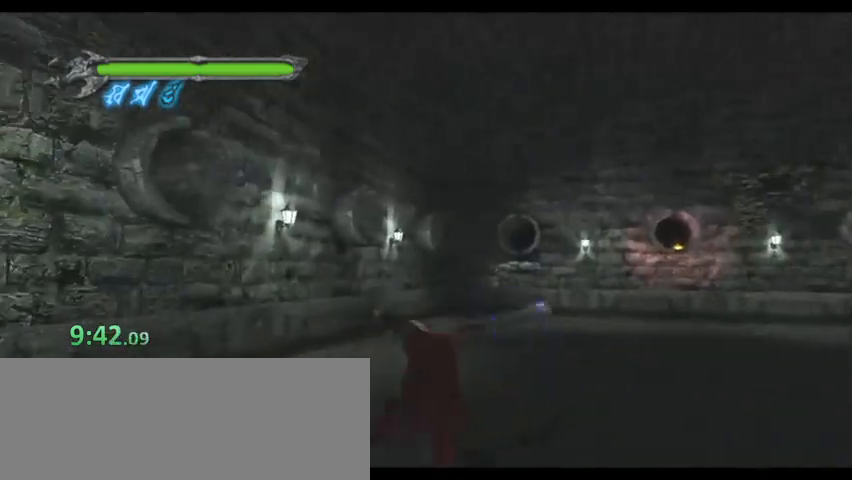
Gameplay with keyboard; each line is a JSON object with the keys held at the frame after it. "events" lists presses ("down") and releases ("up") of ".", "/", "0", "1", "2", "3", "4", "5", "6", "7", "8", "9", "a", "alt_l", "alt_r", "b", "backslash", "backspace", "c", "caps_lock", "comma", "ctrl_l", "ctrl_r", "d", "down", "e", "equals", "escape", "f", "f1", "f10", "f11", "f12", "f2", "f3", "f4", "f5", "f6", "f7", "f8", "f9", "g", "h", "i", "j", "k", "l", "lbracket", "left", "m", "minus", "n", "o", "p", "q", "quote", "r", "rbracket", "return", "right", "s", "semicolon", "shift_l", "shift_r", "space", "super", "t", "tab", "tilde", "u", "up", "v", "w", "x", "y" and "z" between this image and that frame as [ms after this image, input, new state], when the widget could be followed in between. No other keys are recorded. Mouse input is not recorded.
{"keys": ["d", "i", "space", "w"], "events": [[100, "i", "down"], [167, "i", "up"], [233, "i", "down"], [300, "i", "up"], [400, "i", "down"], [433, "i", "up"], [467, "i", "down"]]}
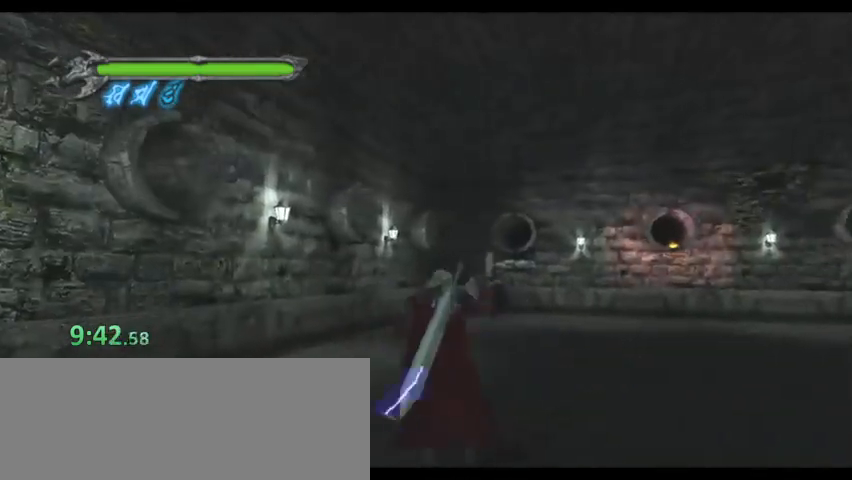
{"keys": ["d", "i", "space", "w"], "events": [[67, "i", "up"], [100, "i", "down"]]}
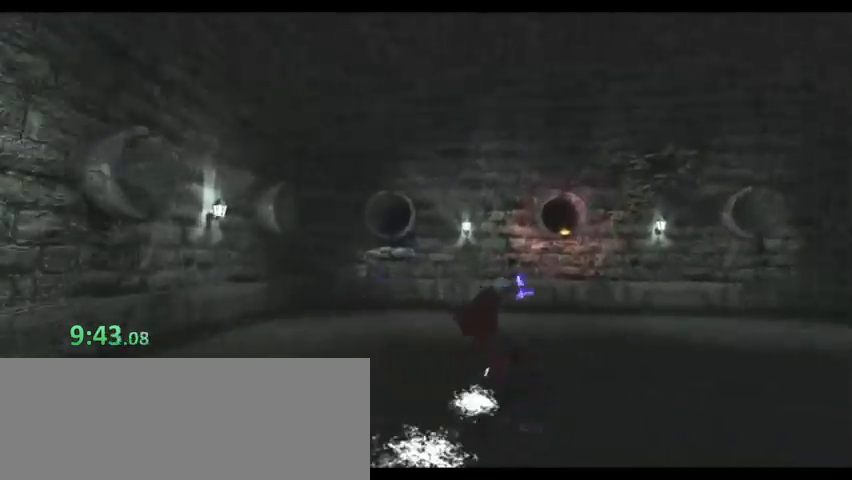
{"keys": ["w"], "events": [[300, "space", "up"], [367, "d", "up"], [367, "i", "up"]]}
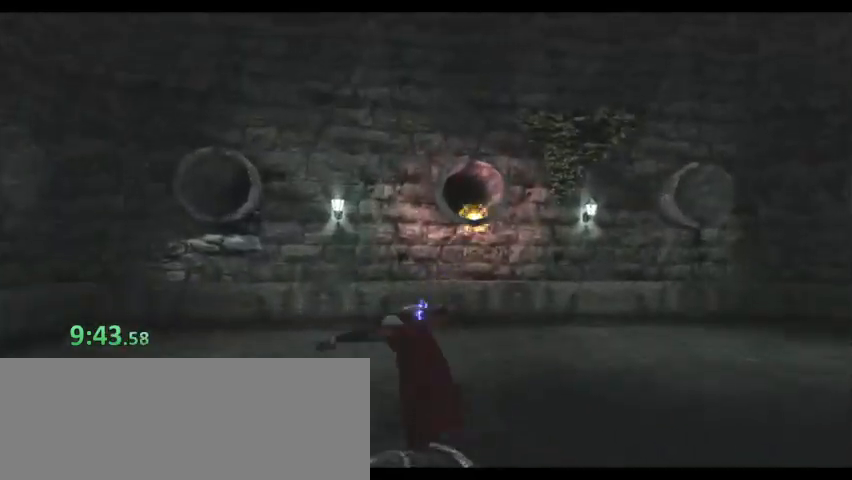
{"keys": ["w"], "events": [[233, "k", "down"], [500, "k", "up"]]}
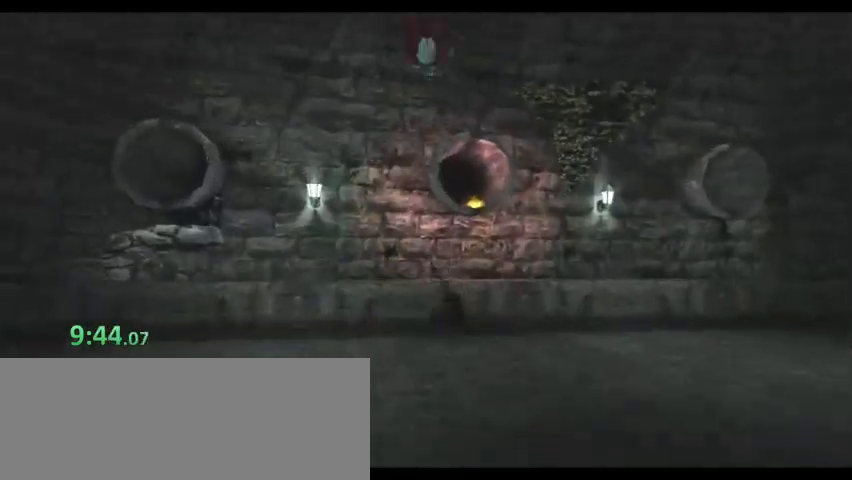
{"keys": ["w"], "events": []}
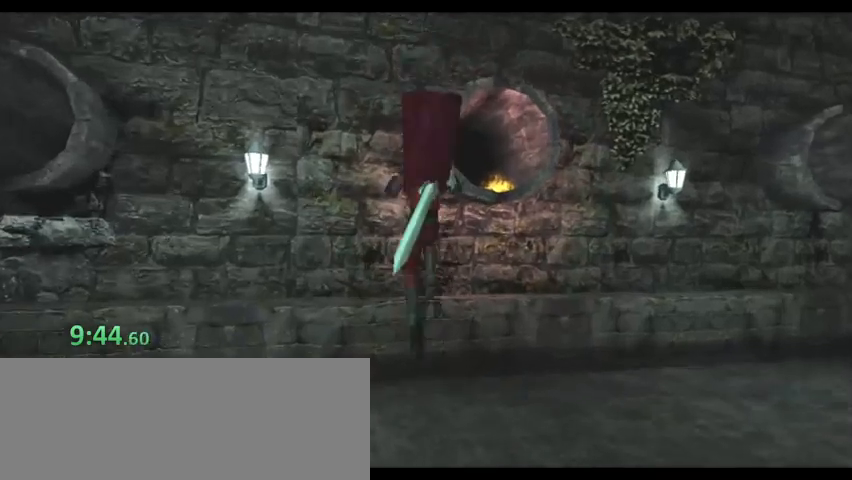
{"keys": ["k", "l"], "events": [[100, "l", "down"], [367, "l", "up"], [433, "l", "down"], [433, "w", "up"], [500, "k", "down"]]}
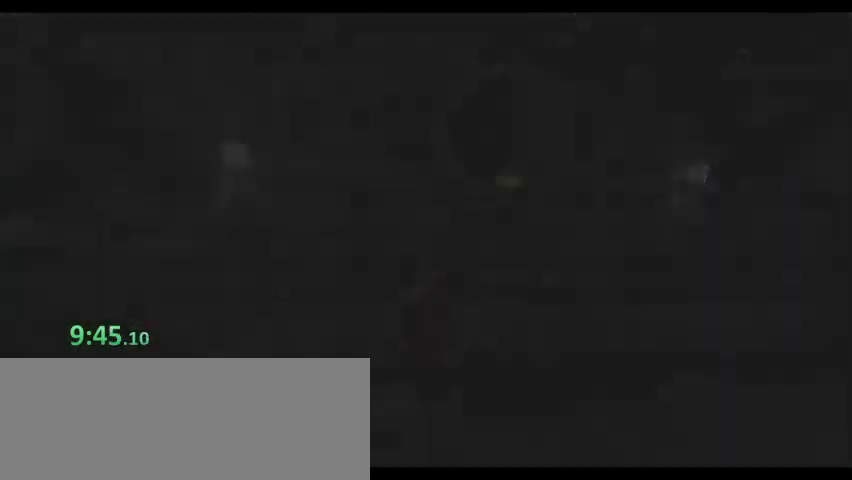
{"keys": [], "events": [[100, "k", "up"], [100, "l", "up"], [133, "k", "down"], [167, "k", "up"], [233, "k", "down"], [233, "l", "down"], [267, "k", "up"], [267, "l", "up"], [333, "l", "down"], [367, "k", "down"], [367, "l", "up"], [400, "k", "up"], [467, "k", "down"], [467, "l", "down"], [500, "k", "up"], [500, "l", "up"]]}